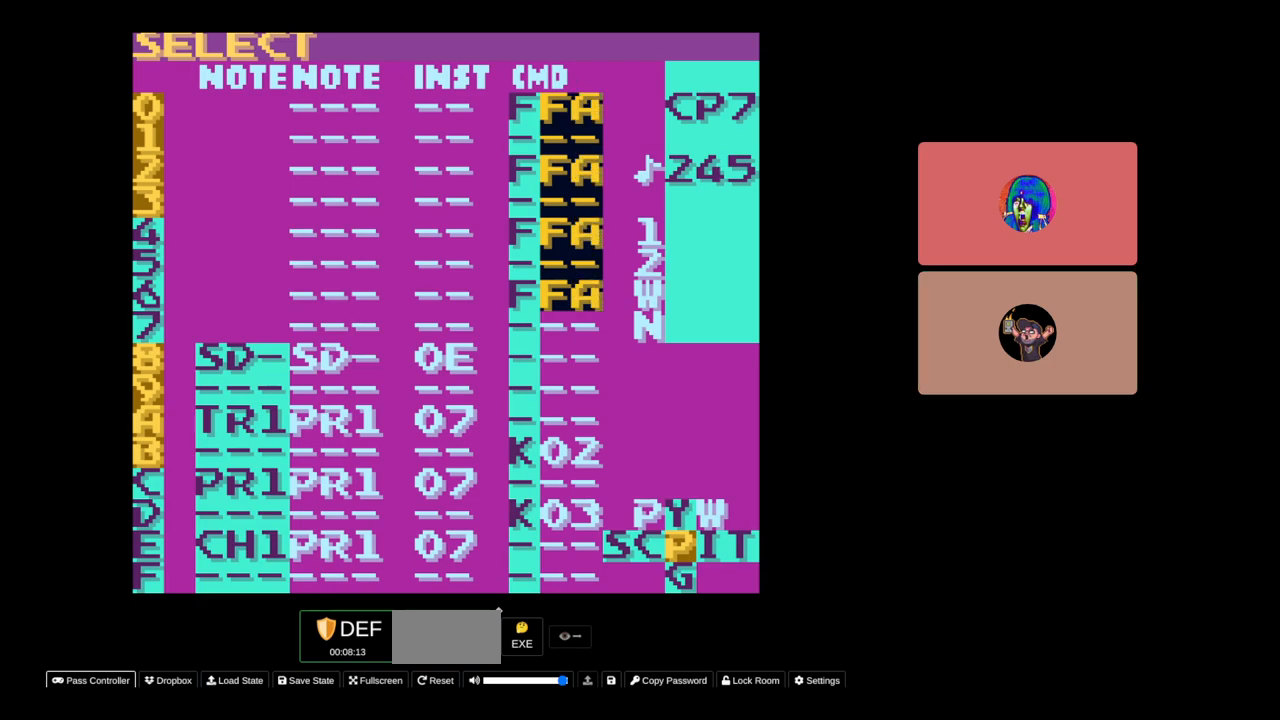
Gameplay with a controller (Nintendo layout); each line is a JSON object with the inputs held at the frame after it. "events" lists button and stick changes between this image and that frame as [ms after this image, input, new state], when the widget could be followed in between. Not read: L3 R3.
{"buttons": ["A"], "events": [[100, "DPAD_LEFT", "down"], [267, "DPAD_LEFT", "up"]]}
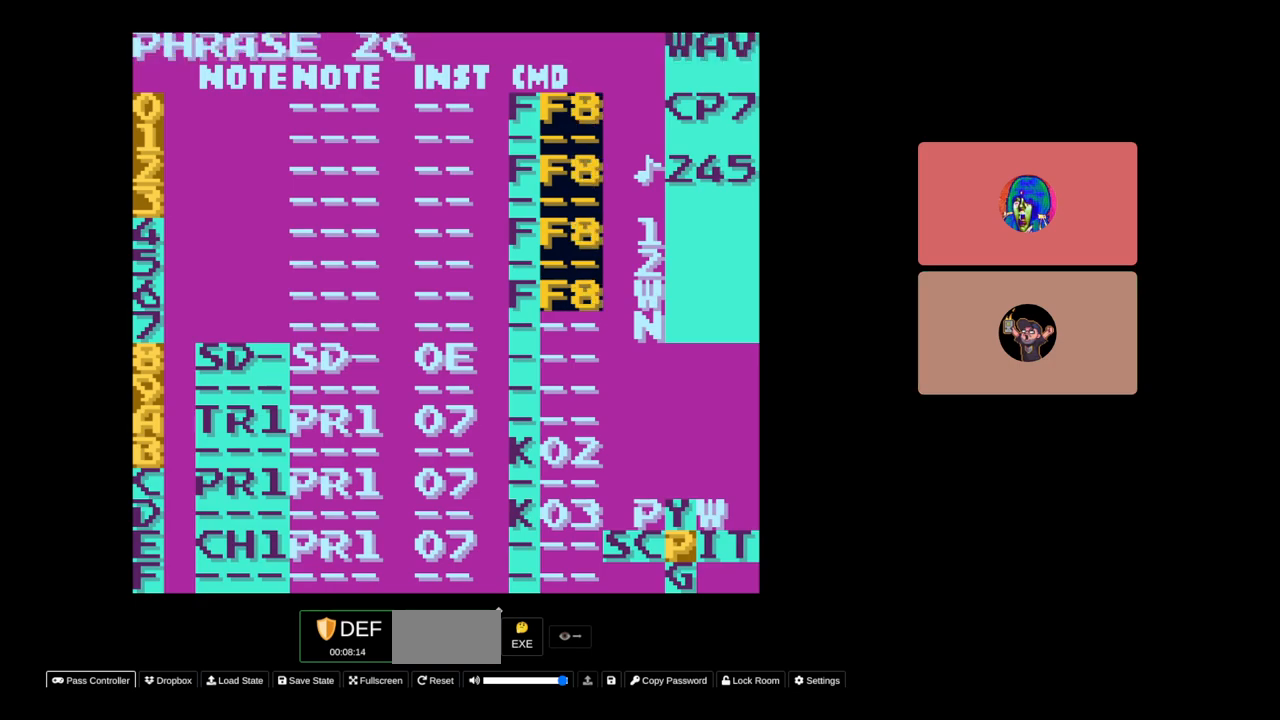
{"buttons": [], "events": [[300, "A", "up"]]}
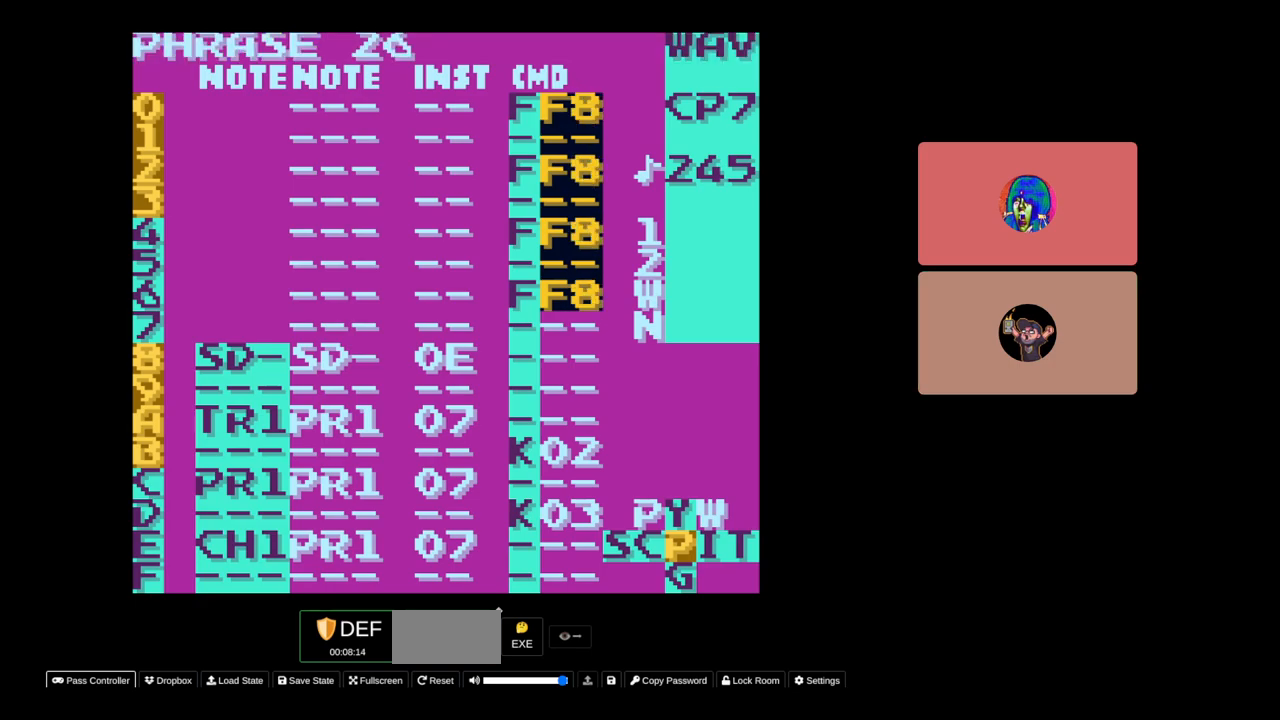
{"buttons": [], "events": [[317, "B", "down"], [450, "B", "up"]]}
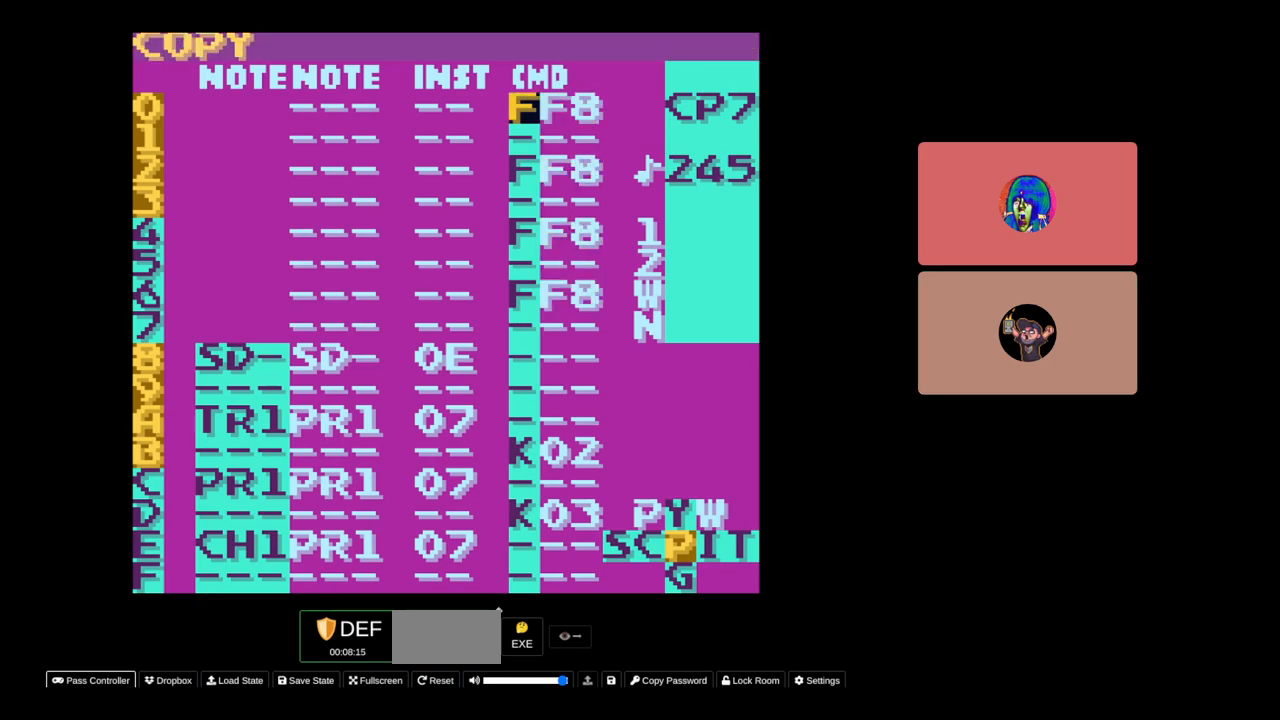
{"buttons": ["START"], "events": [[150, "DPAD_UP", "down"], [300, "DPAD_UP", "up"], [417, "START", "down"]]}
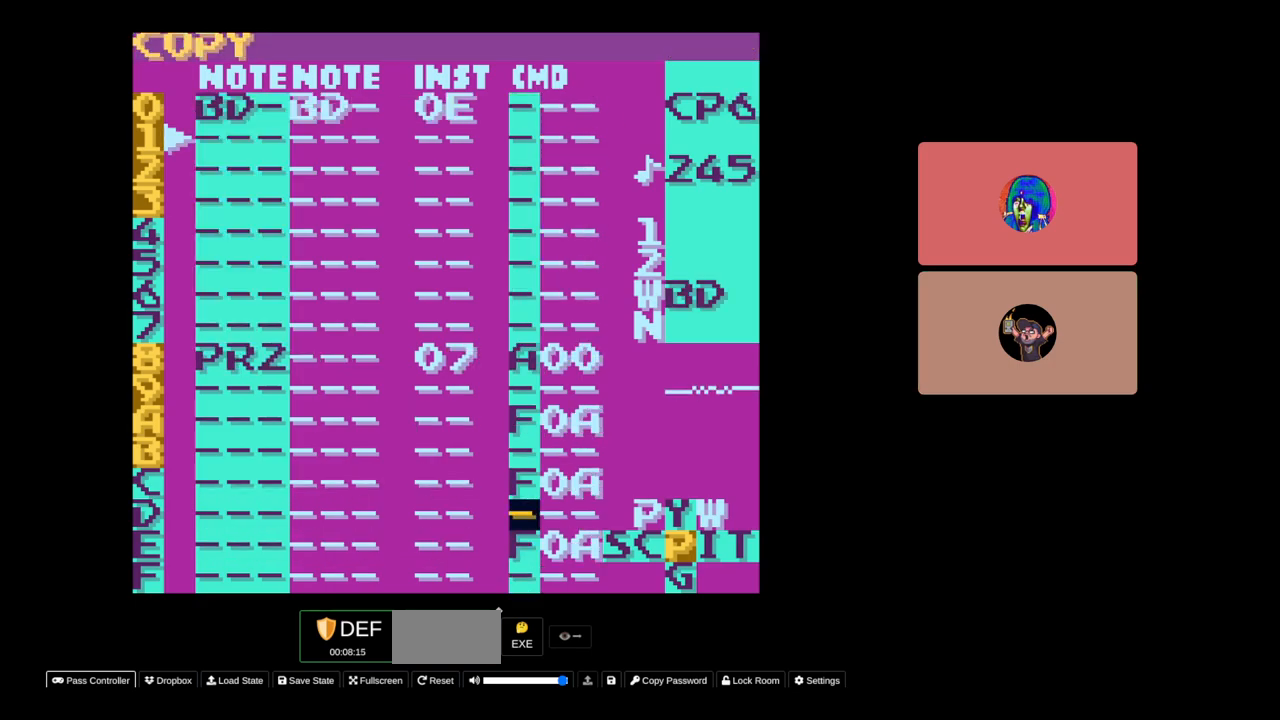
{"buttons": ["DPAD_DOWN"], "events": [[83, "START", "up"], [200, "DPAD_DOWN", "down"]]}
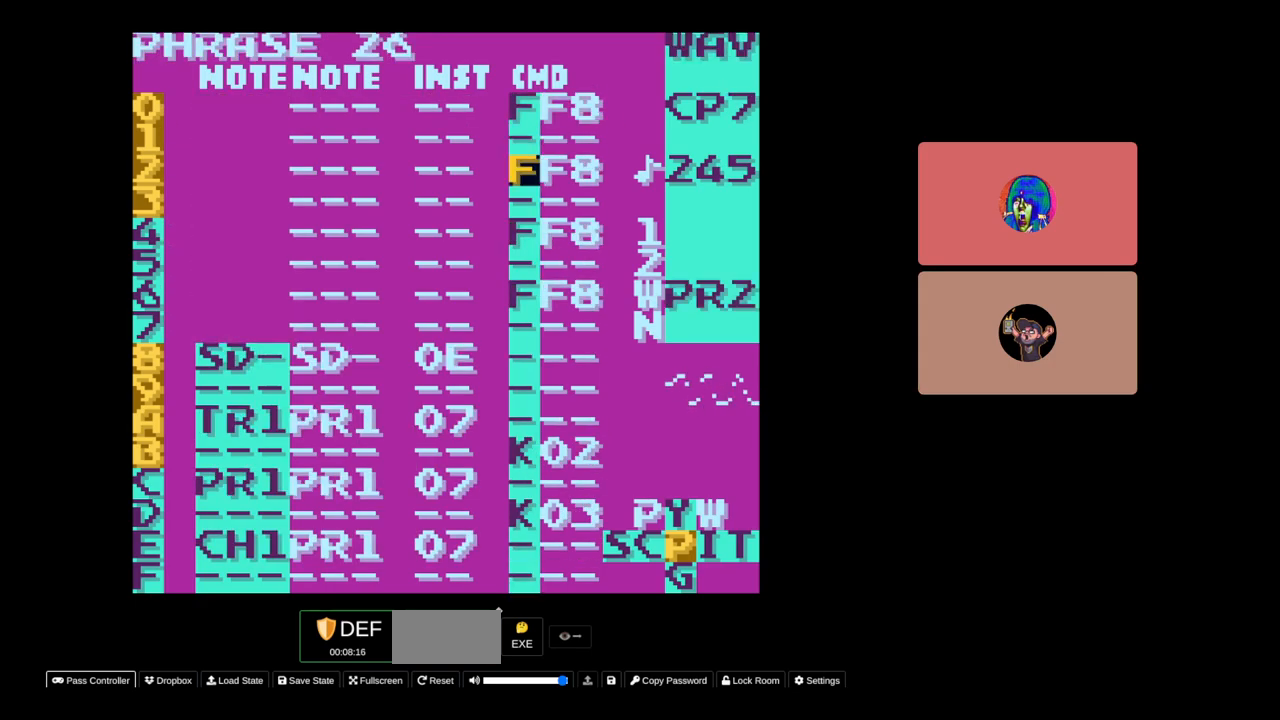
{"buttons": [], "events": [[267, "DPAD_DOWN", "up"]]}
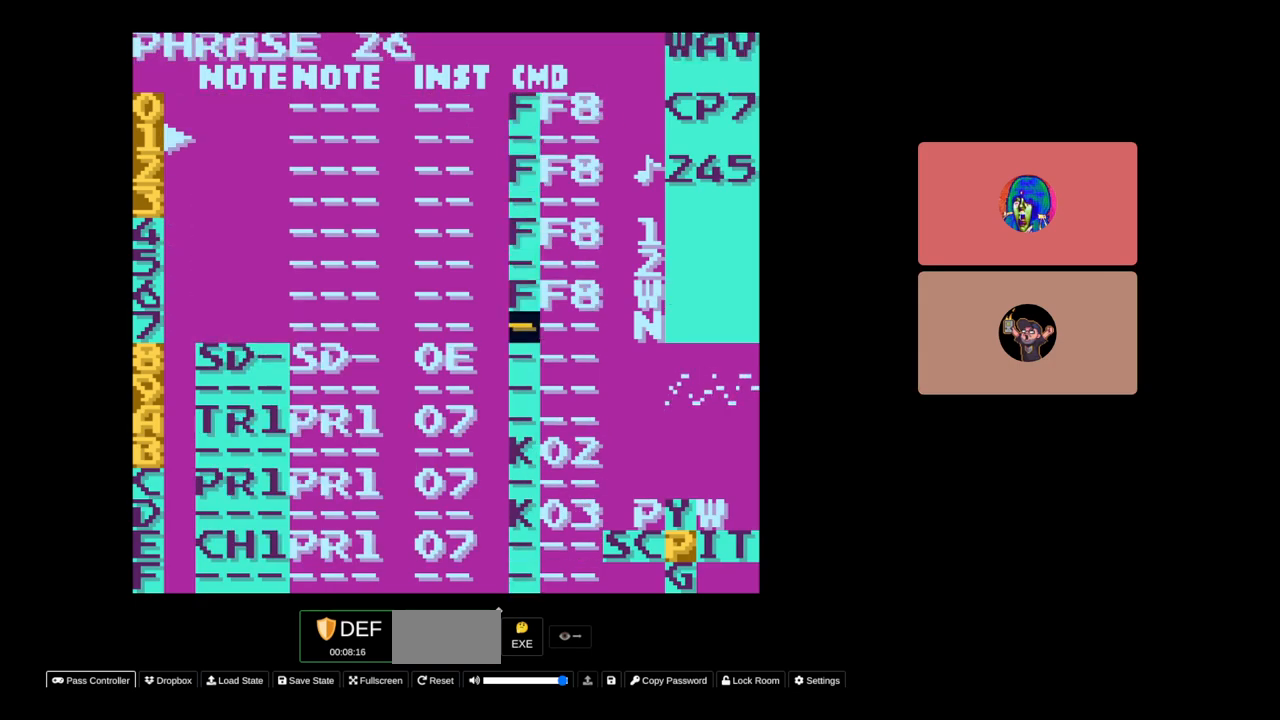
{"buttons": [], "events": []}
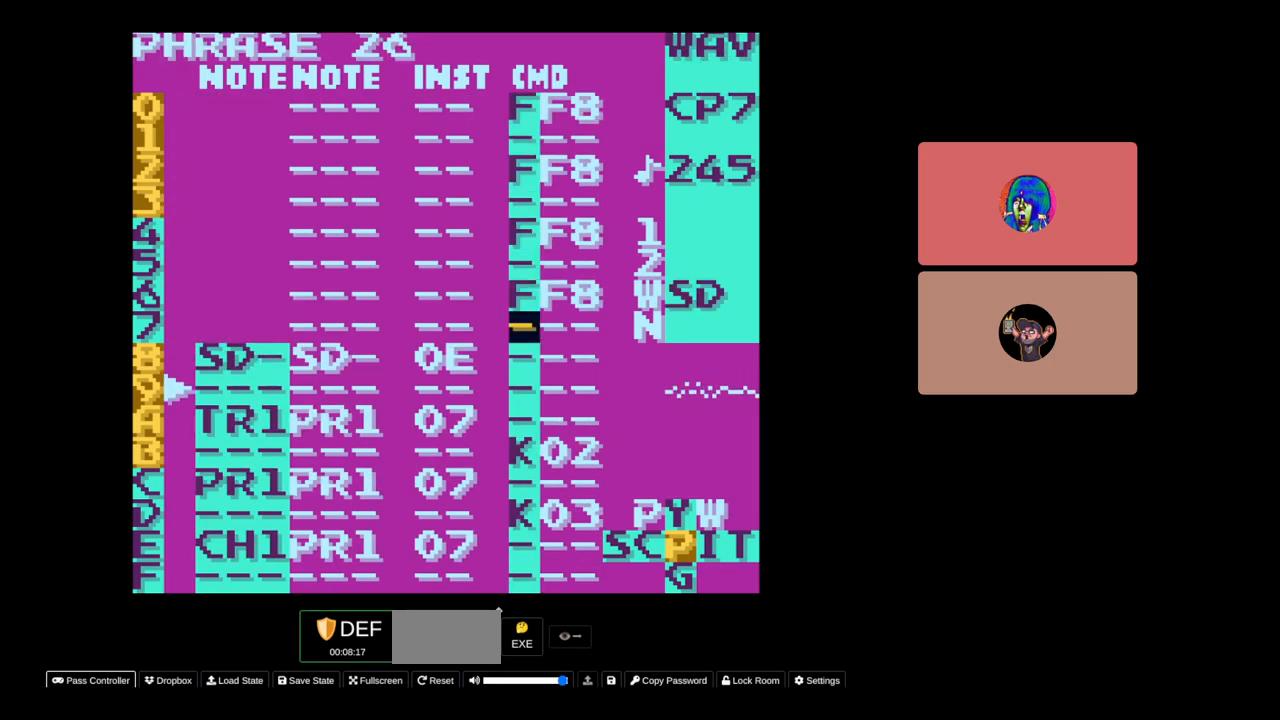
{"buttons": [], "events": []}
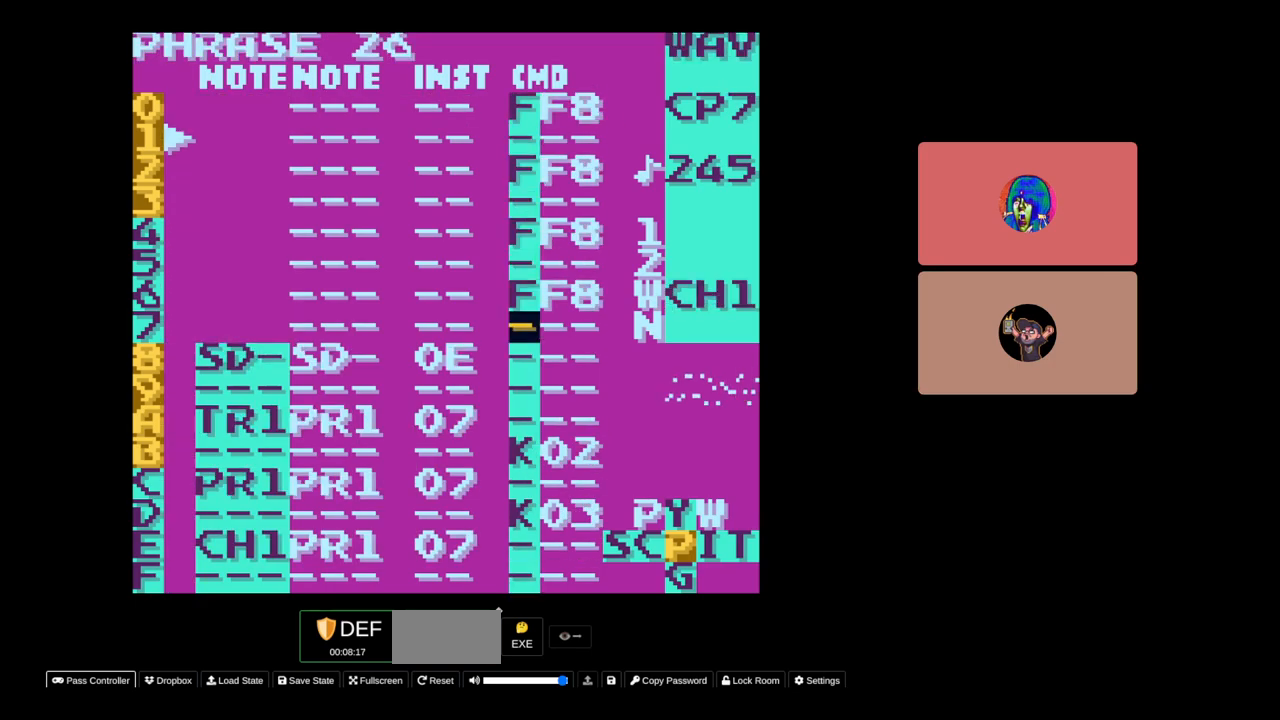
{"buttons": ["DPAD_DOWN"], "events": [[433, "DPAD_DOWN", "down"]]}
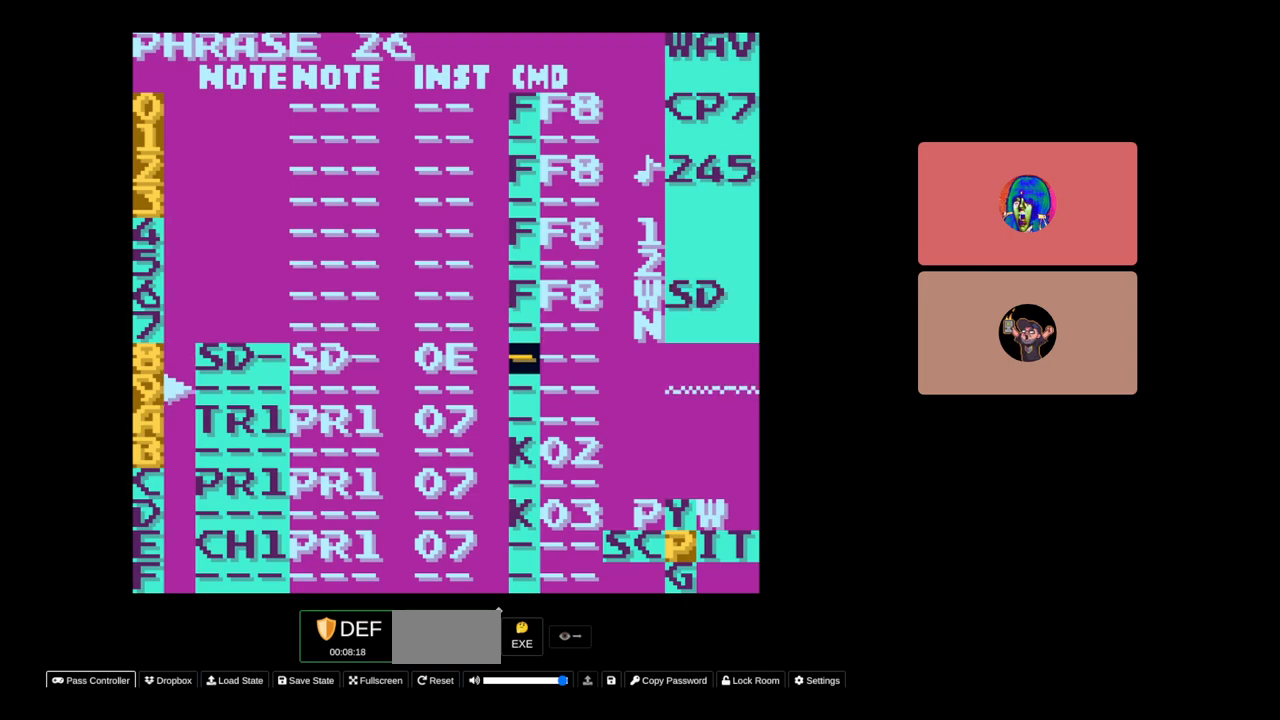
{"buttons": [], "events": [[167, "DPAD_DOWN", "up"], [283, "DPAD_LEFT", "down"], [483, "DPAD_LEFT", "up"]]}
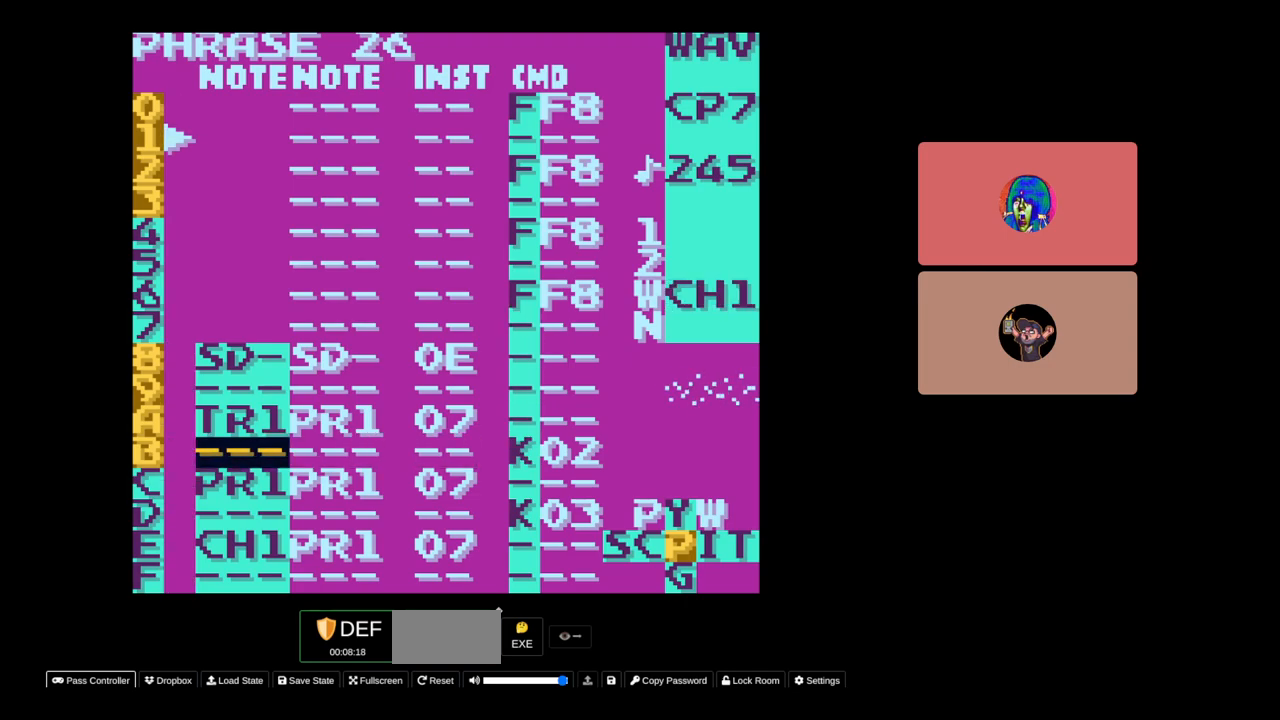
{"buttons": [], "events": [[100, "START", "down"], [250, "START", "up"], [333, "DPAD_UP", "down"], [433, "DPAD_UP", "up"]]}
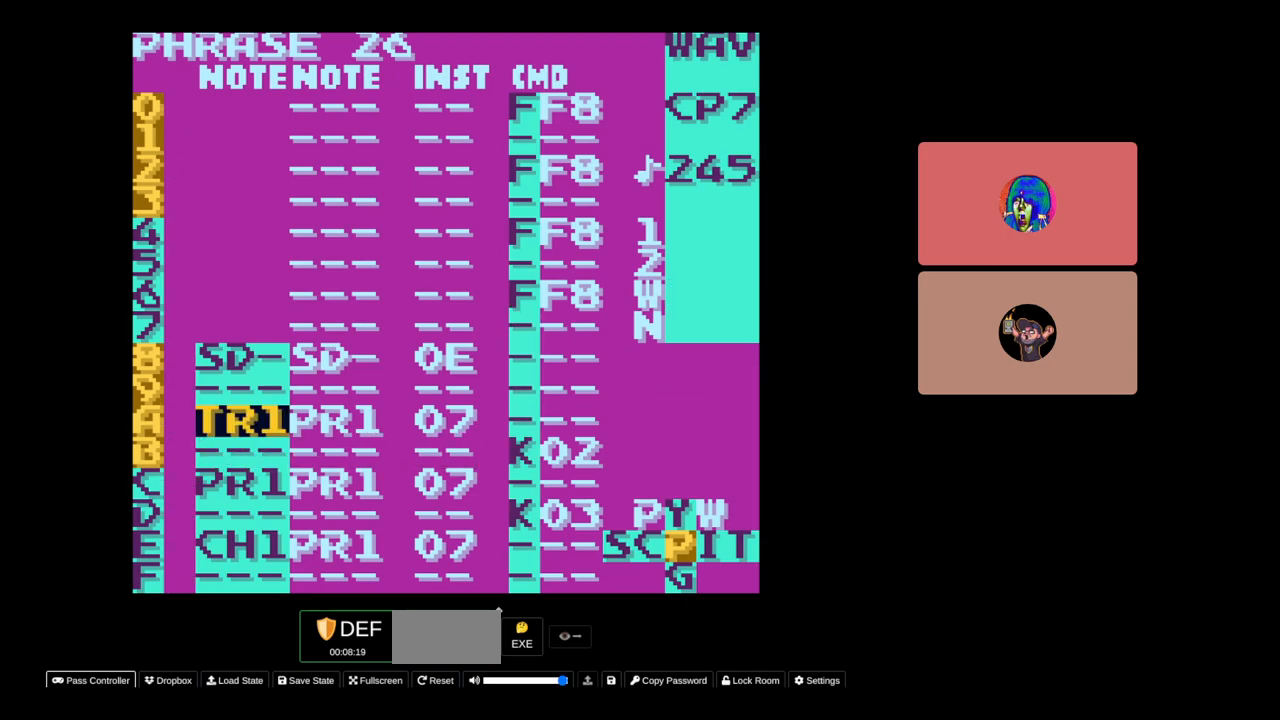
{"buttons": [], "events": [[50, "DPAD_RIGHT", "down"], [233, "DPAD_RIGHT", "up"], [367, "DPAD_DOWN", "down"], [467, "DPAD_DOWN", "up"]]}
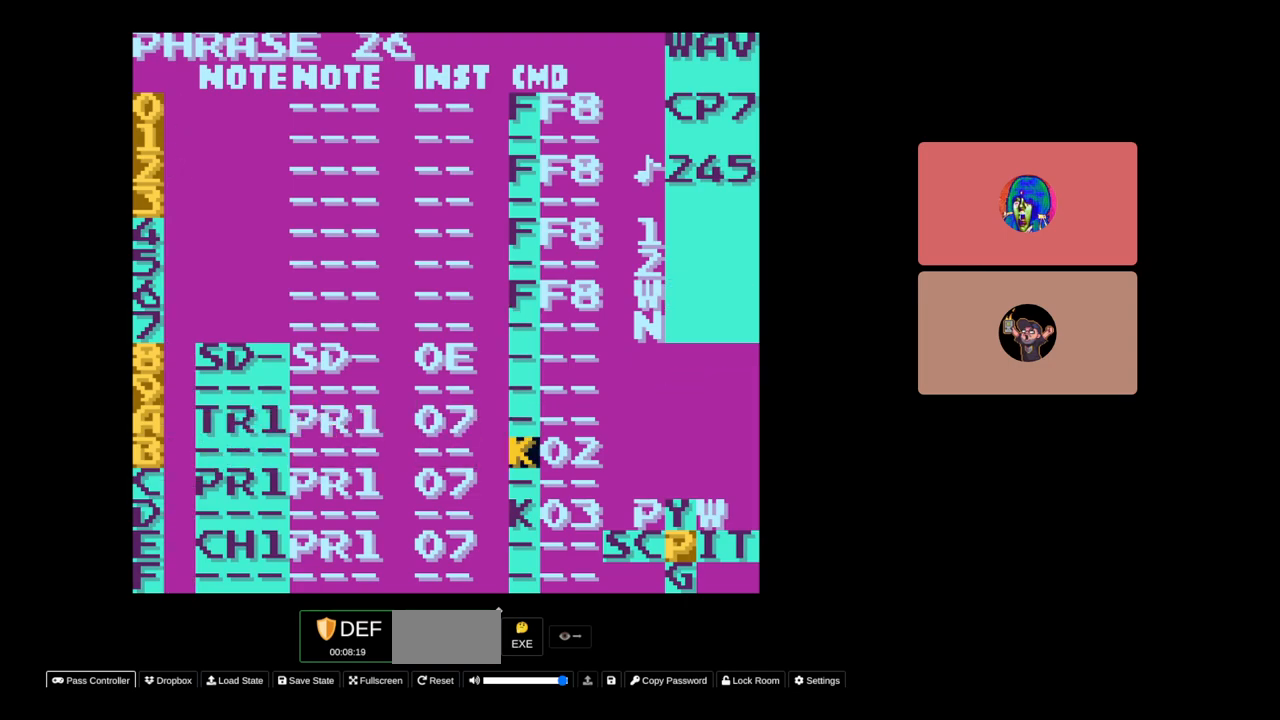
{"buttons": [], "events": [[50, "B", "down"], [100, "A", "down"], [183, "B", "up"], [233, "A", "up"], [250, "DPAD_DOWN", "down"], [367, "DPAD_DOWN", "up"]]}
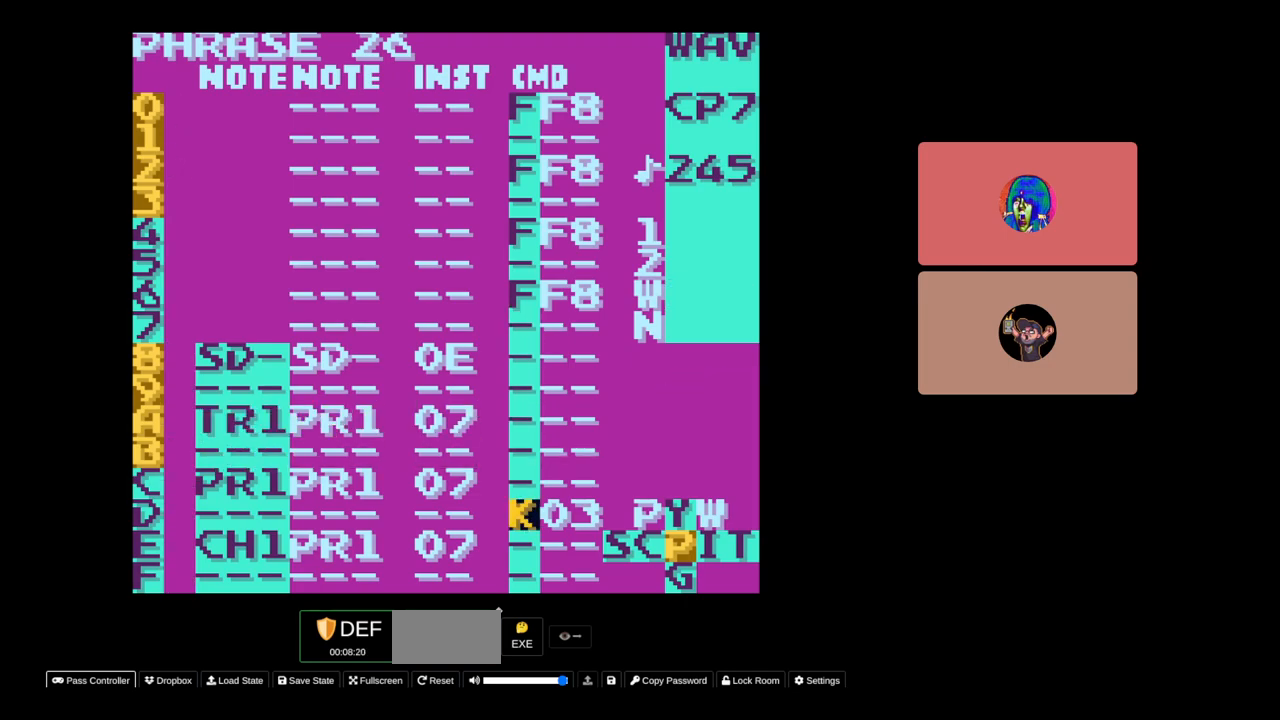
{"buttons": [], "events": [[67, "B", "down"], [133, "A", "down"], [267, "B", "up"], [300, "A", "up"]]}
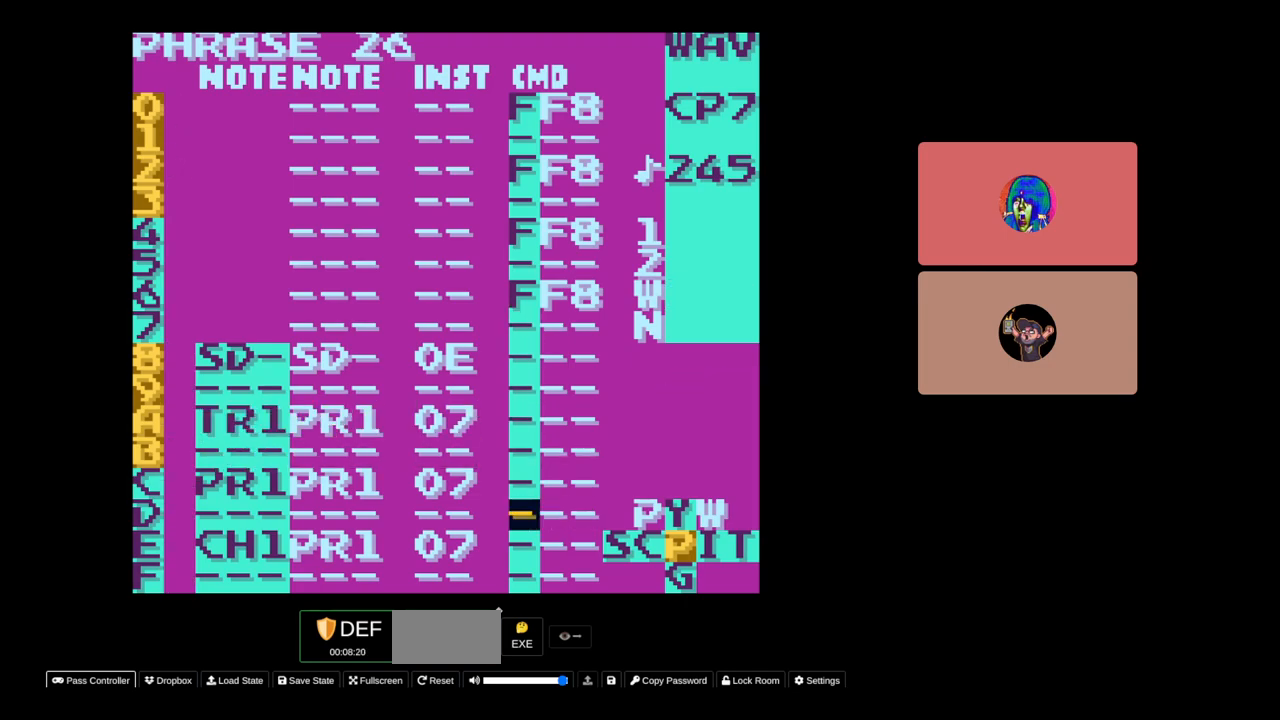
{"buttons": [], "events": [[100, "START", "down"], [250, "START", "up"]]}
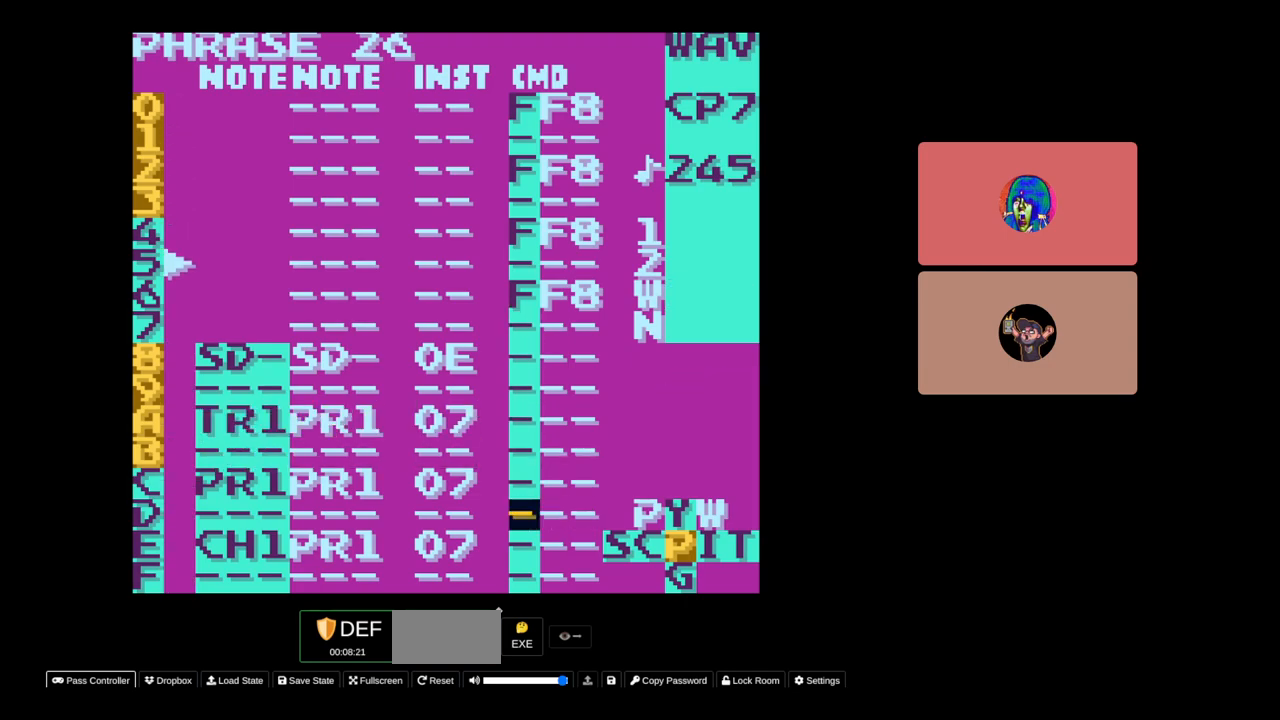
{"buttons": [], "events": []}
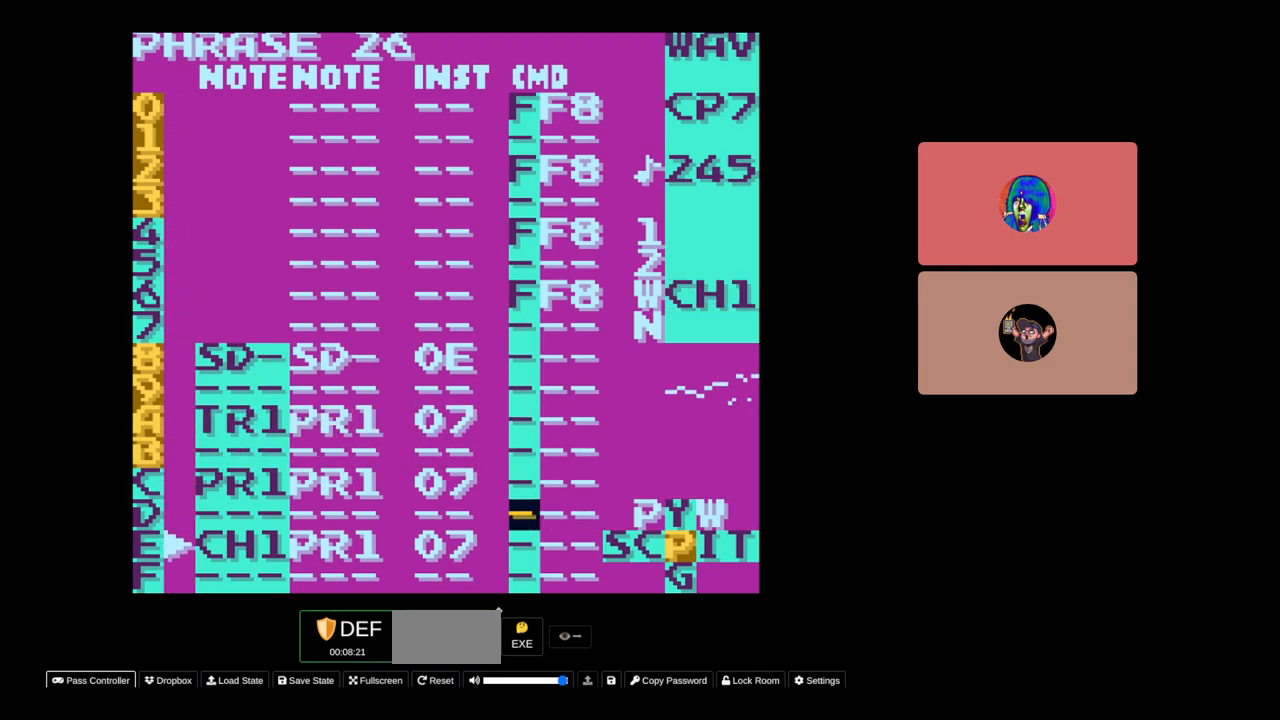
{"buttons": [], "events": []}
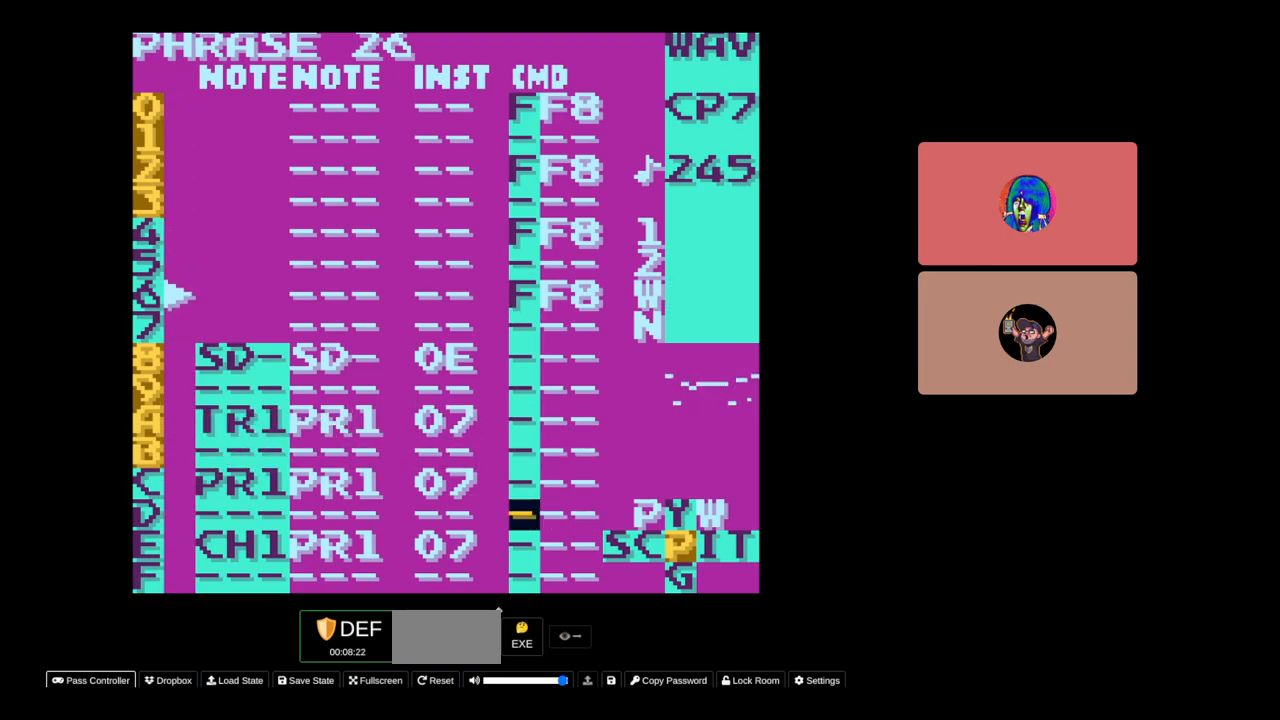
{"buttons": [], "events": []}
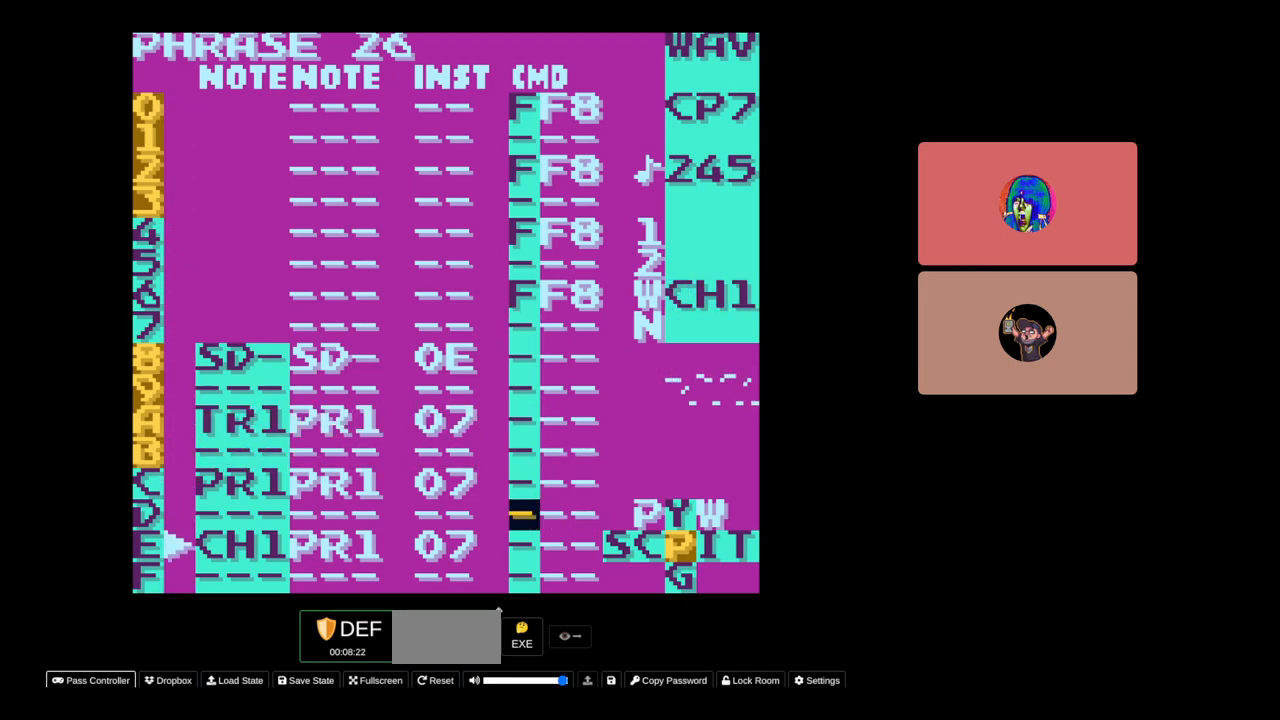
{"buttons": [], "events": []}
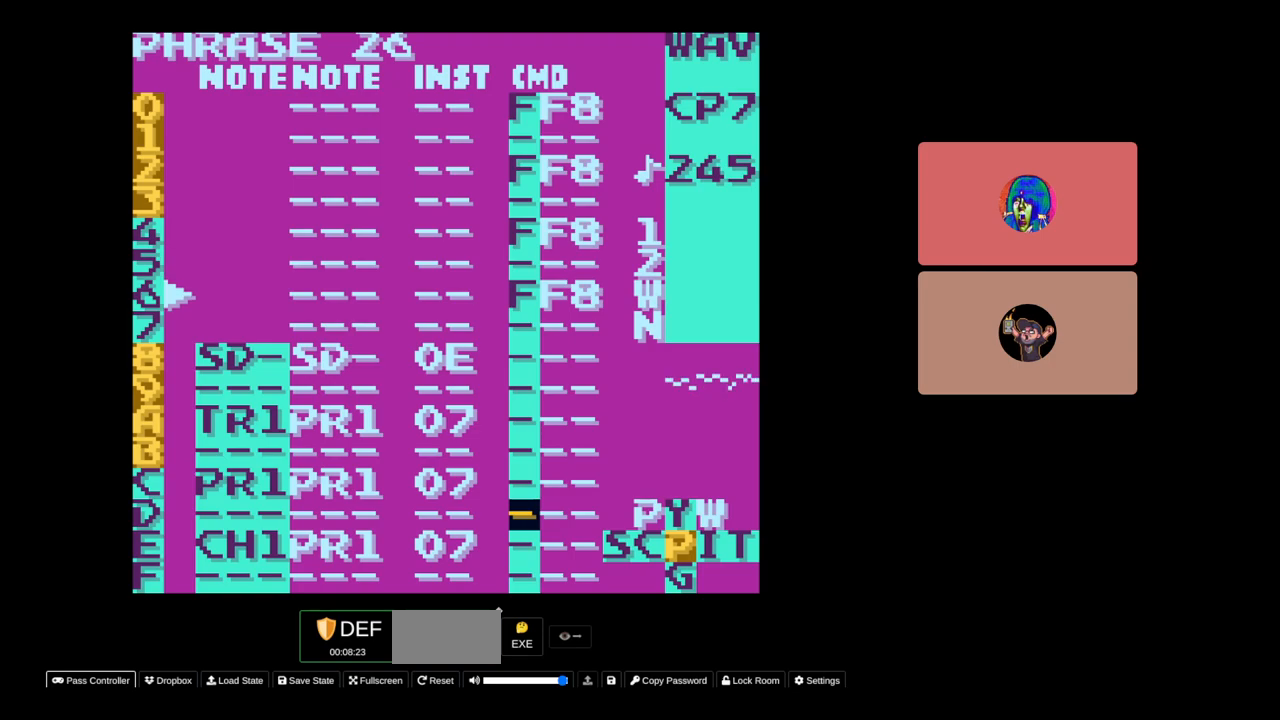
{"buttons": ["DPAD_UP"], "events": [[67, "DPAD_UP", "down"], [233, "DPAD_UP", "up"], [367, "DPAD_UP", "down"]]}
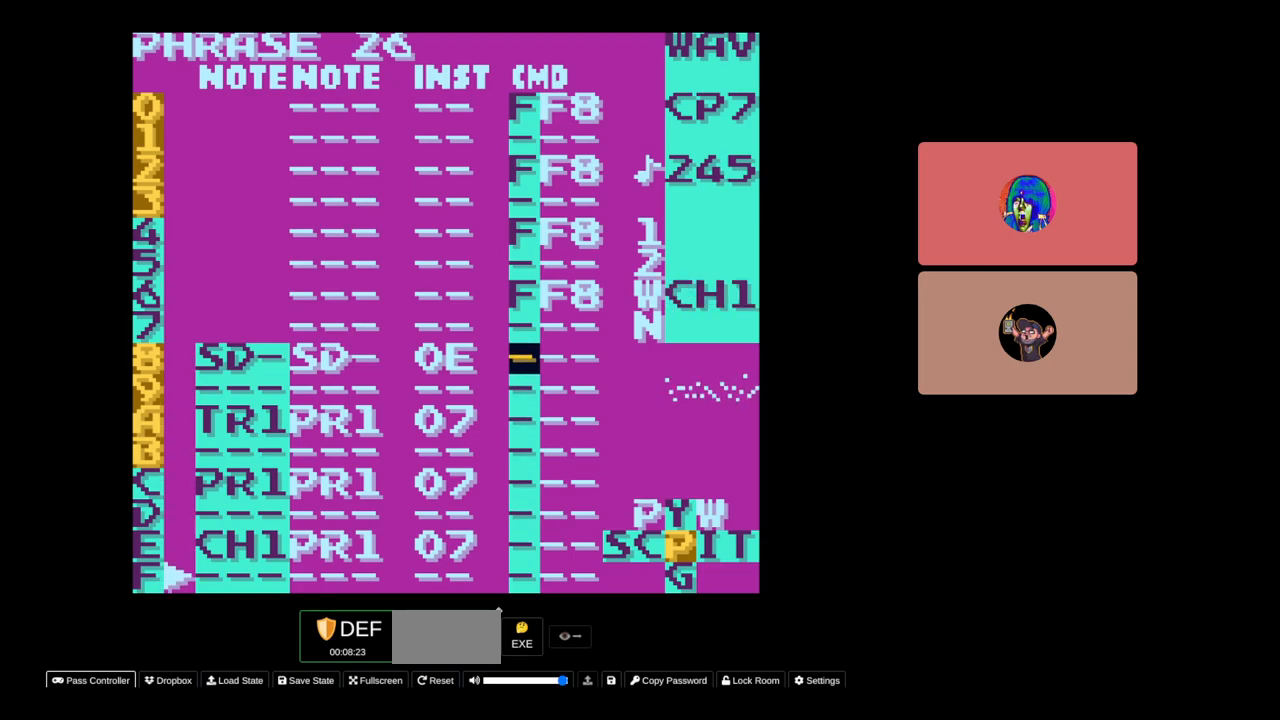
{"buttons": ["DPAD_DOWN"], "events": [[67, "DPAD_UP", "up"], [500, "DPAD_DOWN", "down"]]}
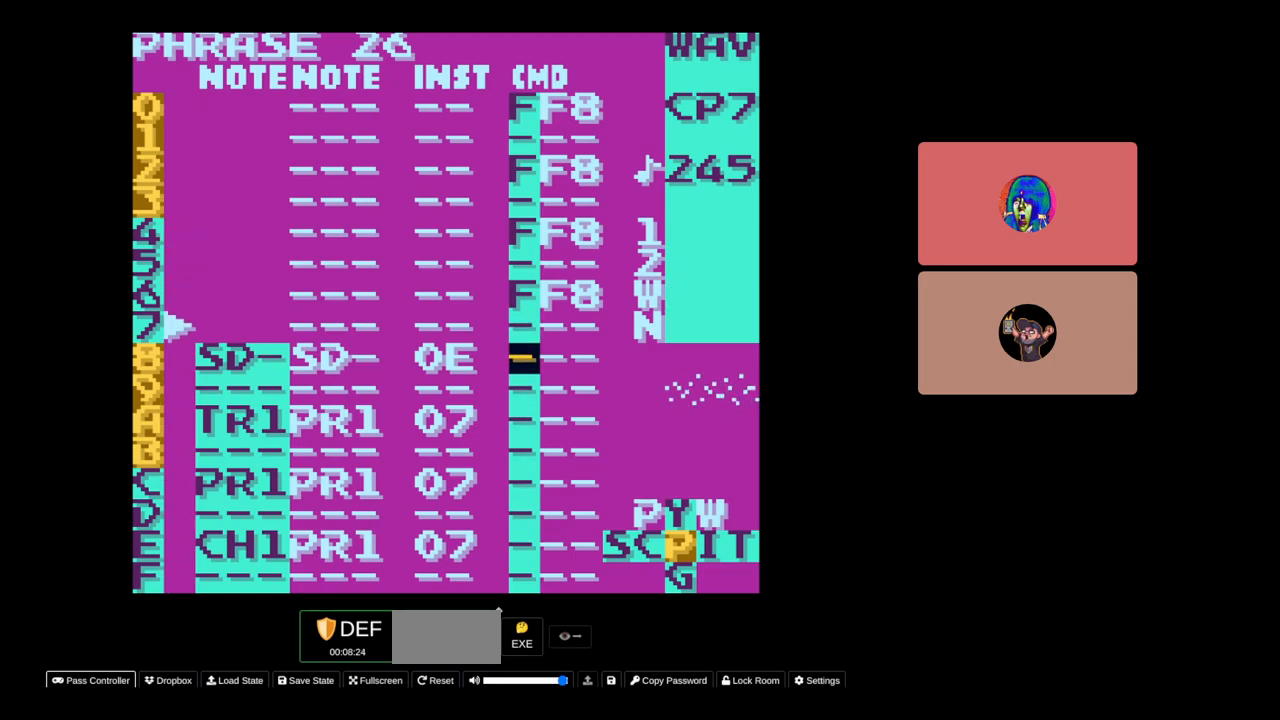
{"buttons": [], "events": [[167, "DPAD_DOWN", "up"]]}
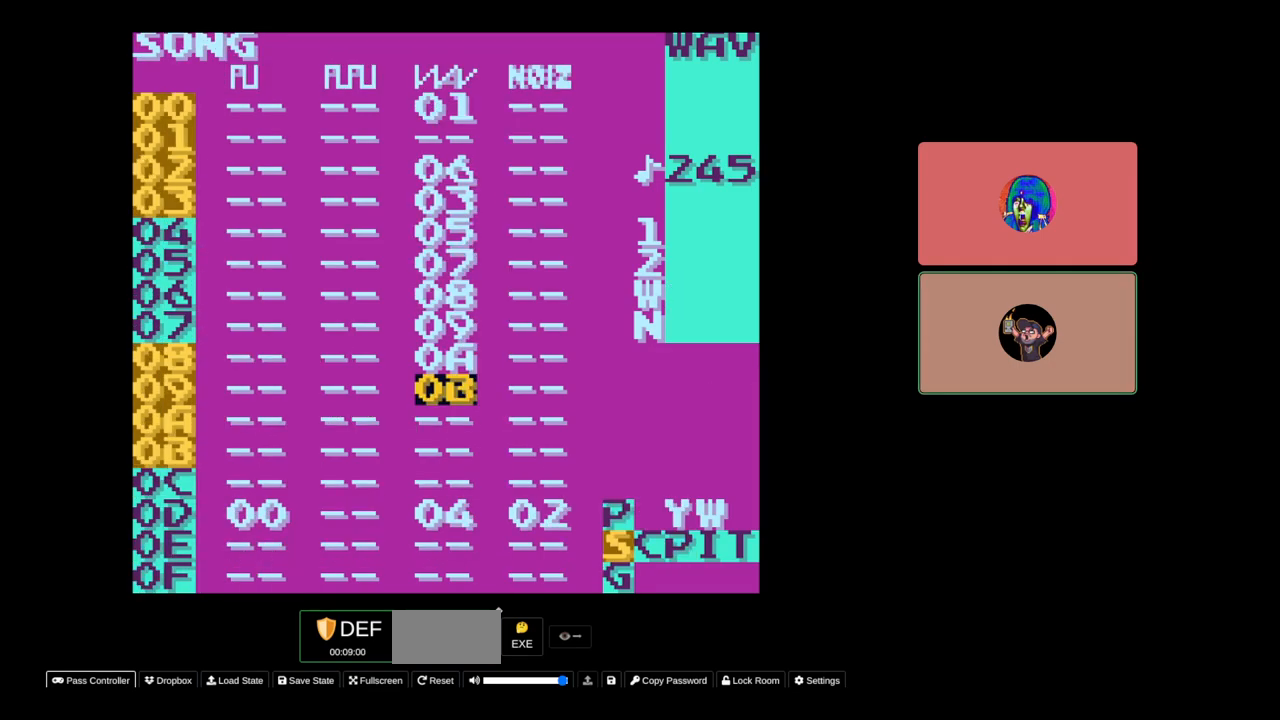
{"buttons": [], "events": []}
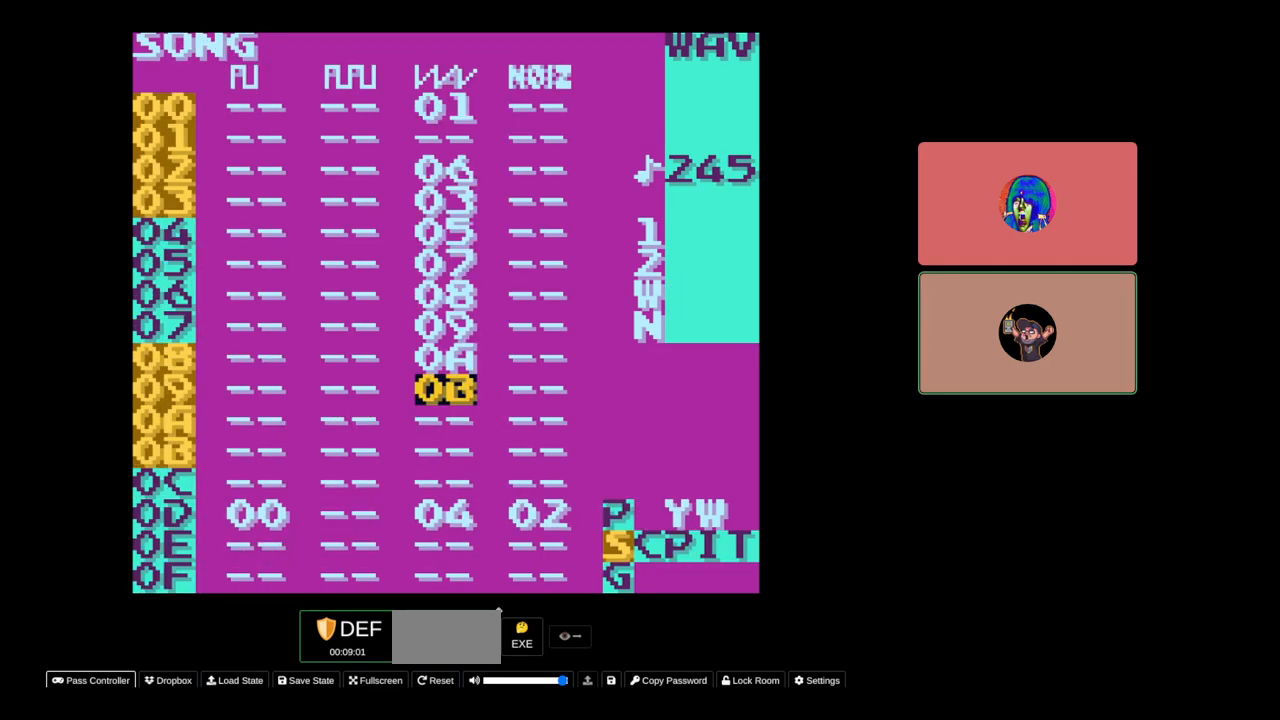
{"buttons": [], "events": []}
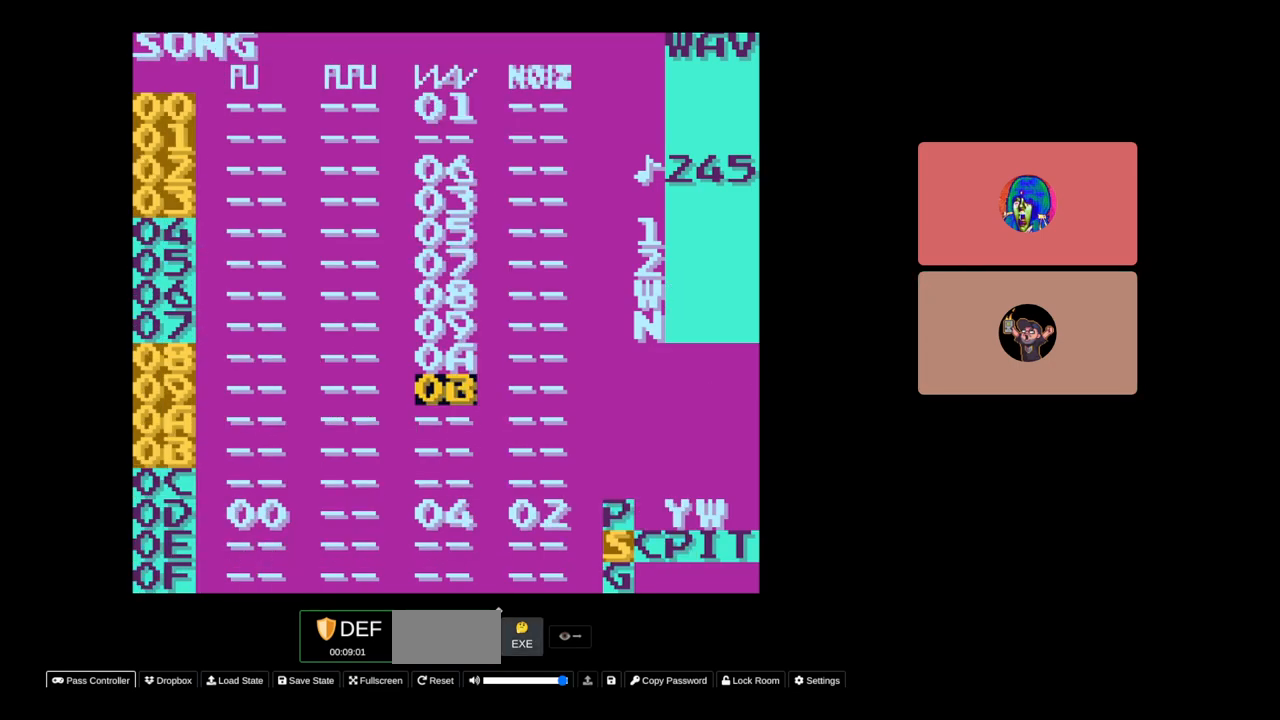
{"buttons": [], "events": []}
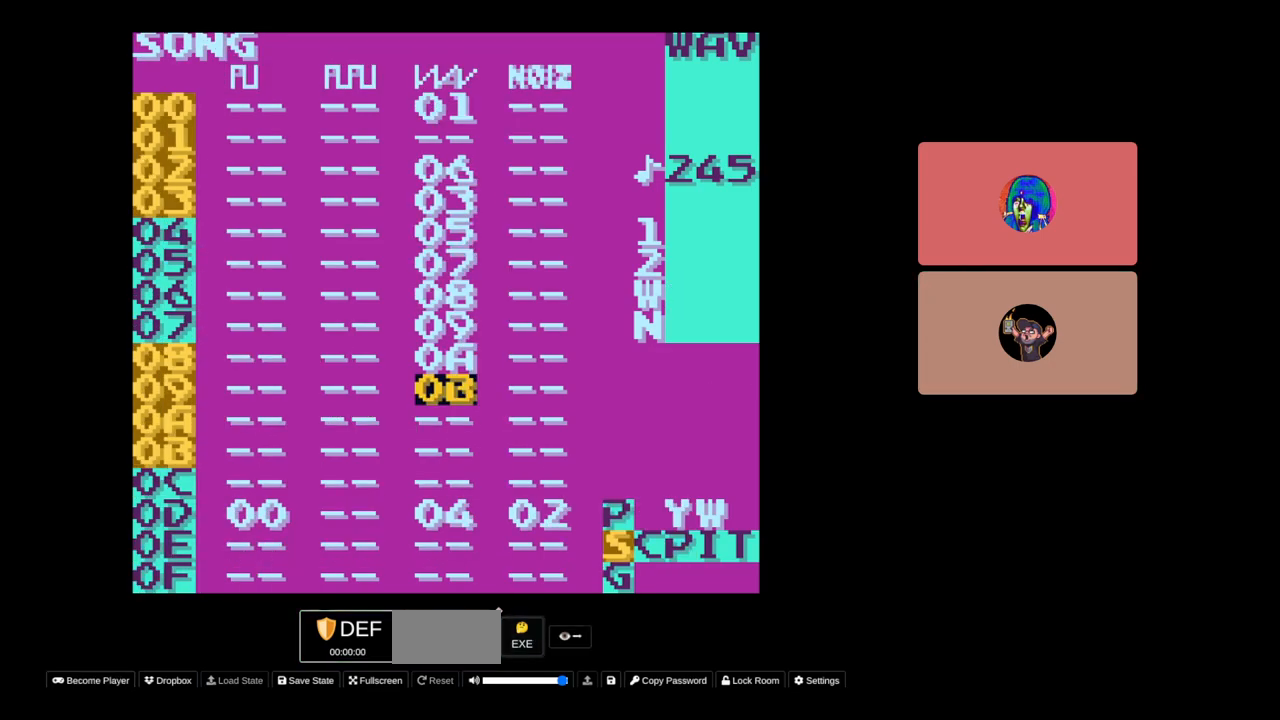
{"buttons": [], "events": []}
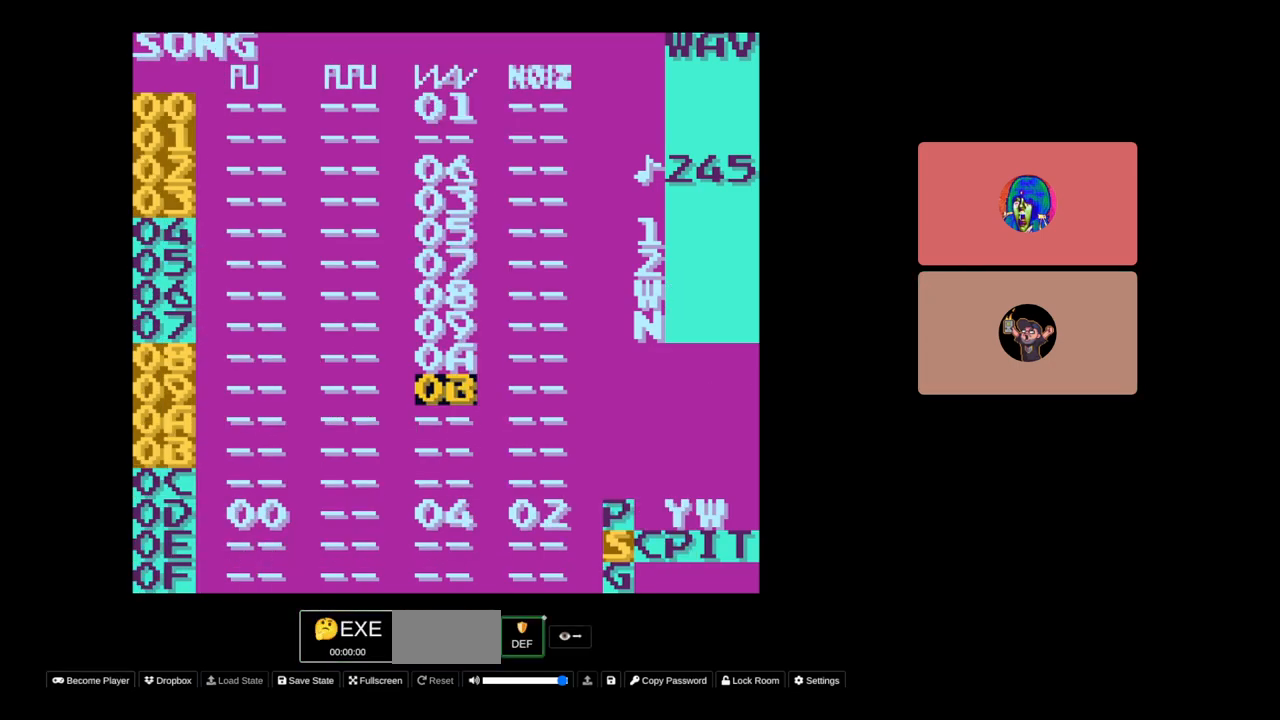
{"buttons": [], "events": []}
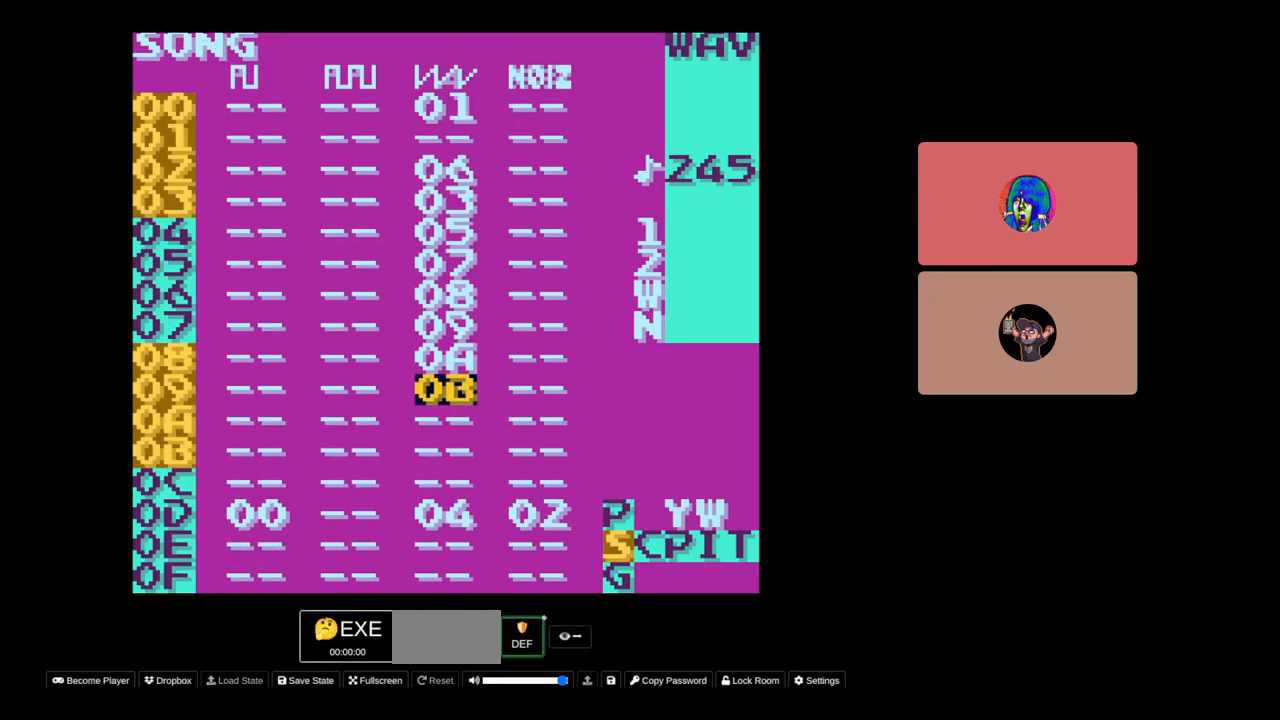
{"buttons": [], "events": []}